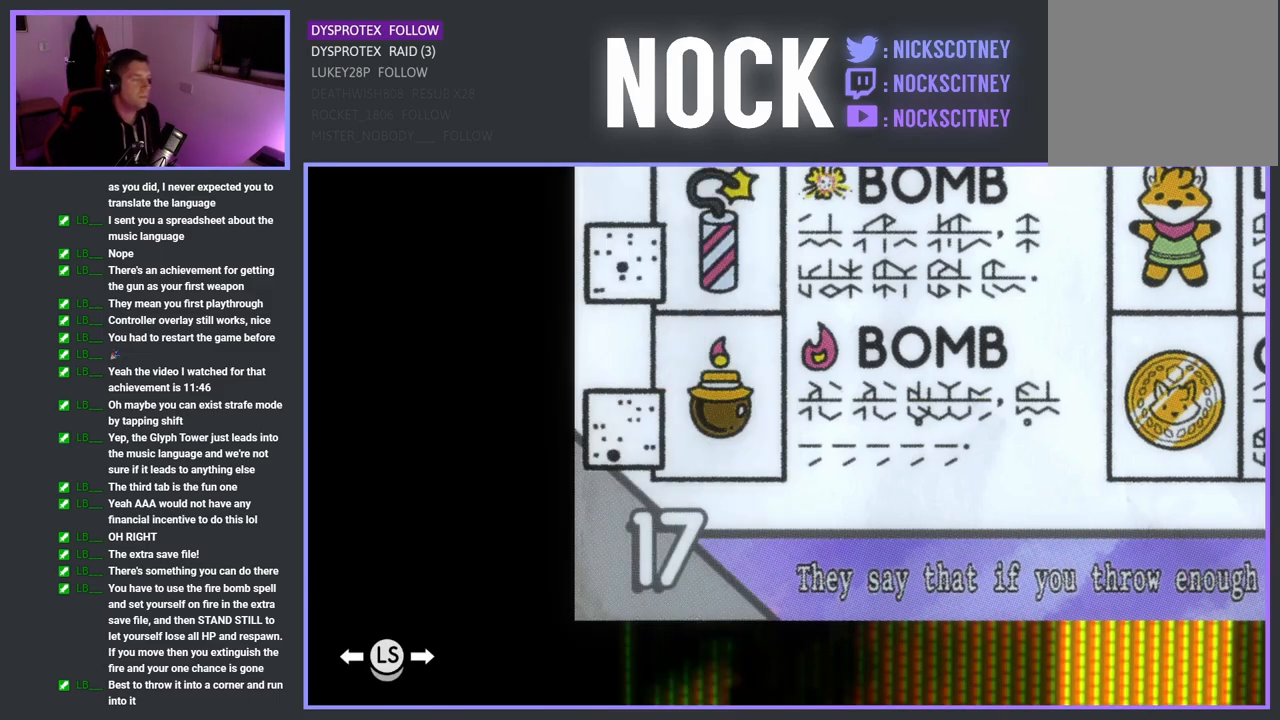
Gameplay with a controller (PlayStation layout); each line is a JSON object with the inputs held at the frame after it. "events" lists button and stick changes between this image and that frame as [ms after this image, input, new state], when the widget could be followed in between.
{"buttons": [], "left_stick": "center", "right_stick": "center", "events": [[317, "CIRCLE", "down"], [417, "CIRCLE", "up"]]}
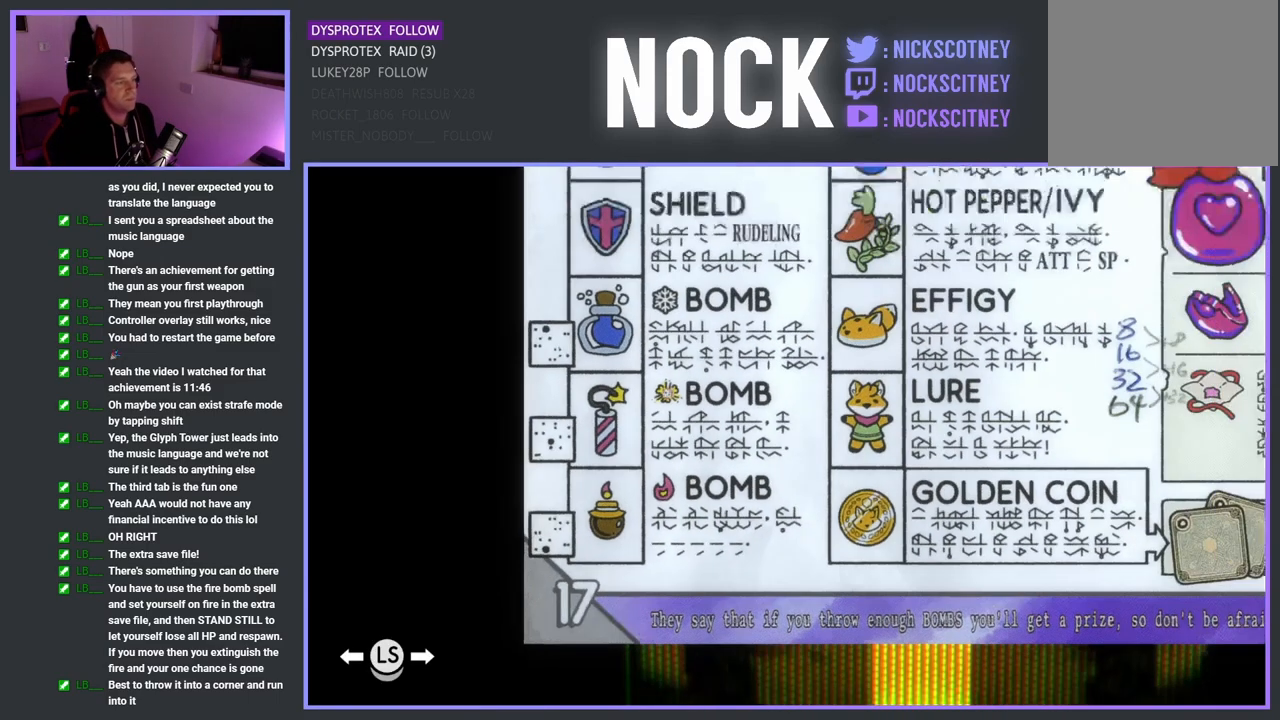
{"buttons": [], "left_stick": "center", "right_stick": "center", "events": [[400, "CIRCLE", "down"], [483, "CIRCLE", "up"]]}
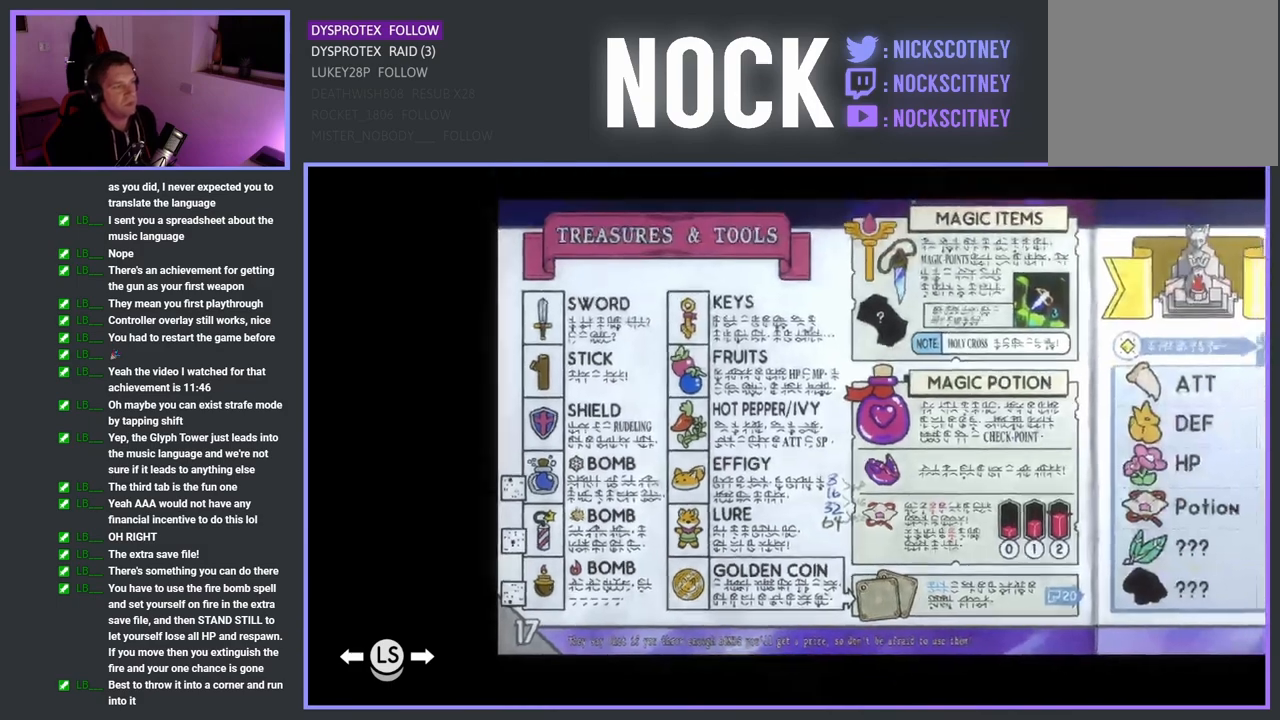
{"buttons": [], "left_stick": "center", "right_stick": "center", "events": []}
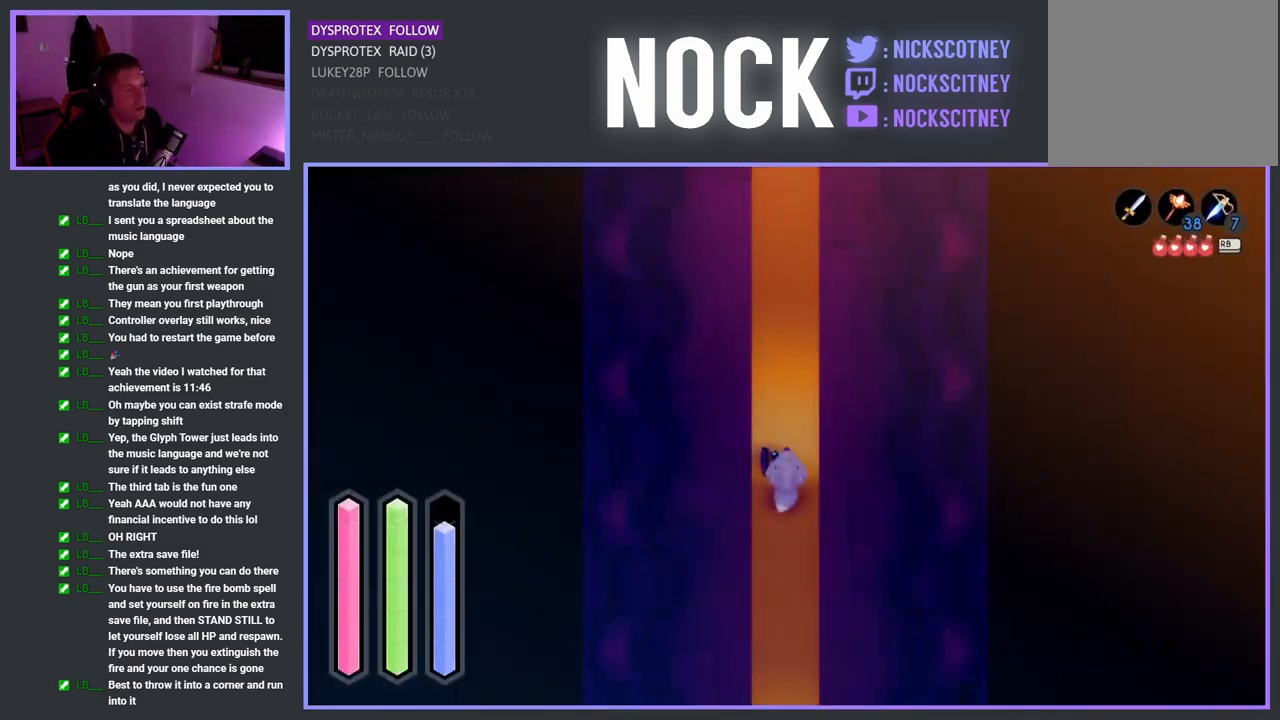
{"buttons": [], "left_stick": "center", "right_stick": "center", "events": []}
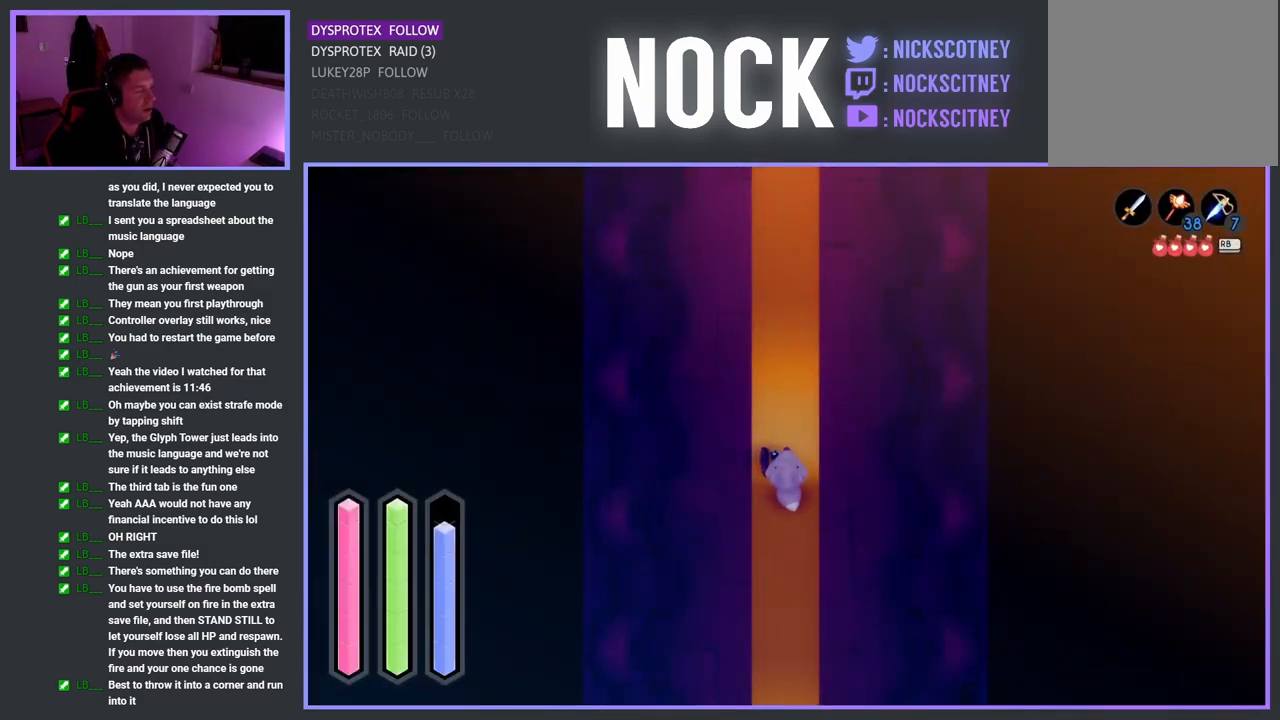
{"buttons": [], "left_stick": "up", "right_stick": "center", "events": [[183, "left_stick", "up"]]}
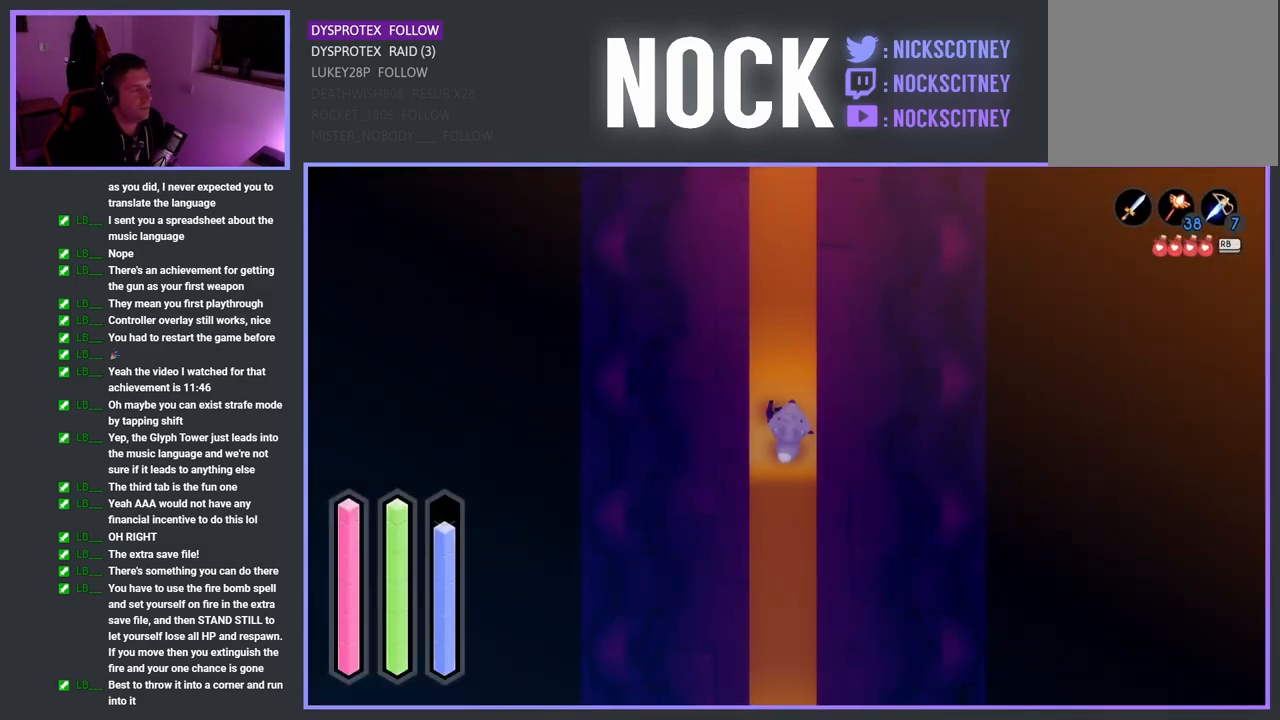
{"buttons": [], "left_stick": "up", "right_stick": "center", "events": []}
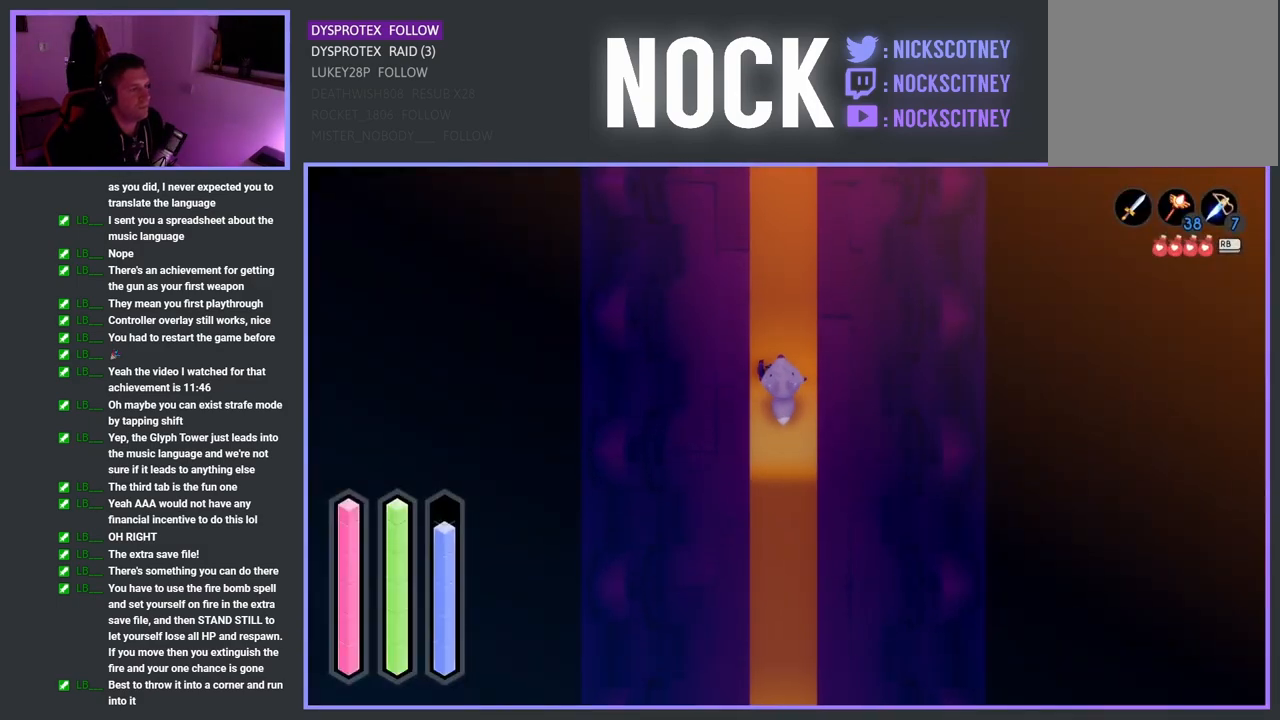
{"buttons": [], "left_stick": "up", "right_stick": "center", "events": []}
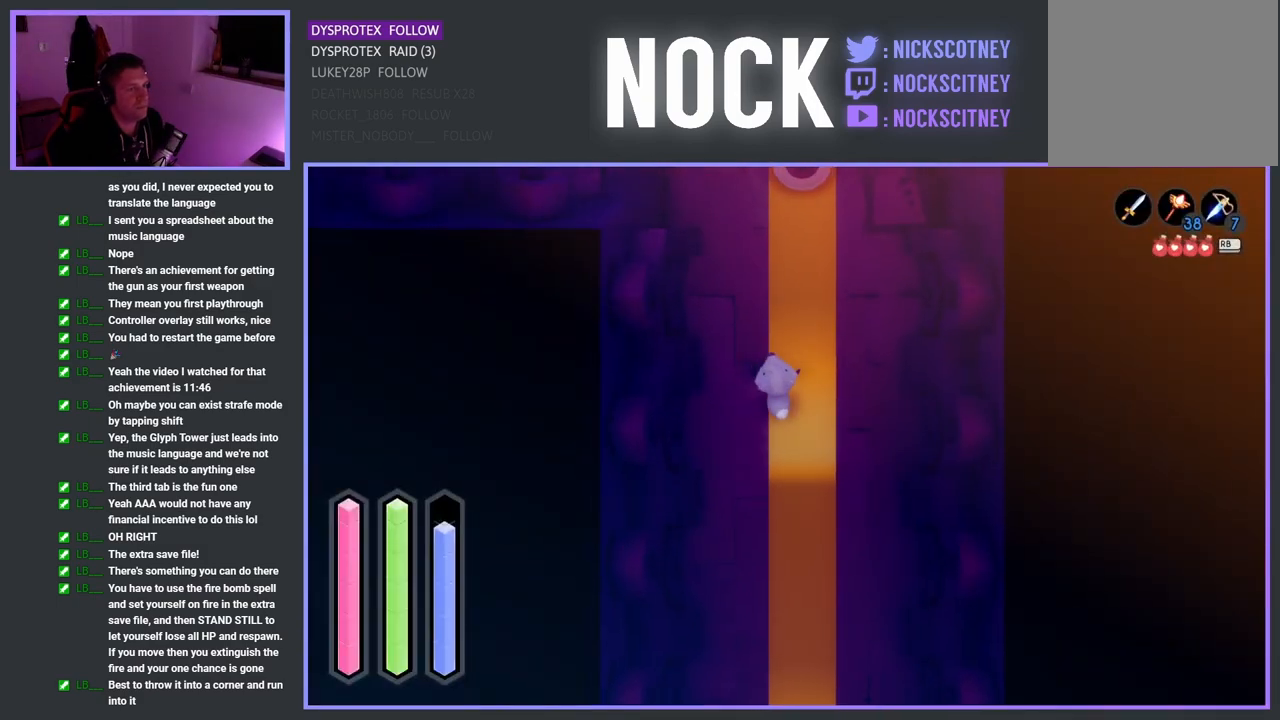
{"buttons": [], "left_stick": "center", "right_stick": "center", "events": [[267, "left_stick", "center"]]}
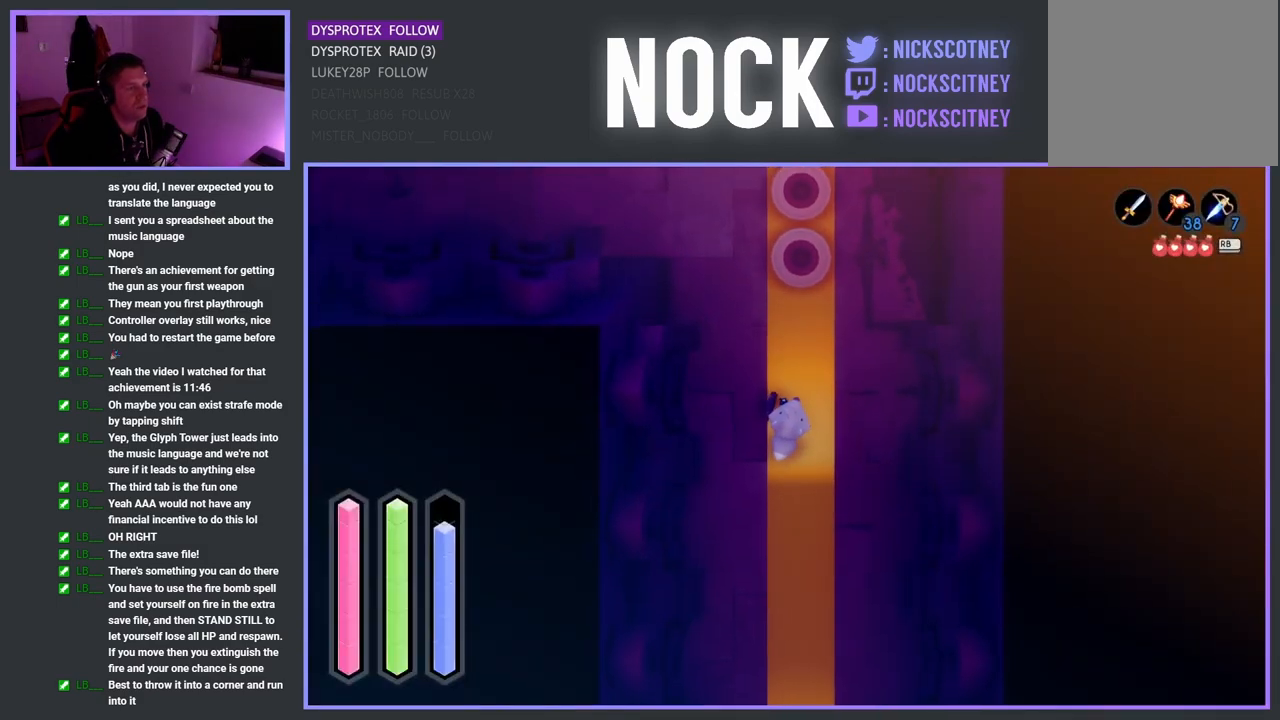
{"buttons": [], "left_stick": "up-left", "right_stick": "center", "events": [[33, "left_stick", "up"], [367, "left_stick", "up-left"]]}
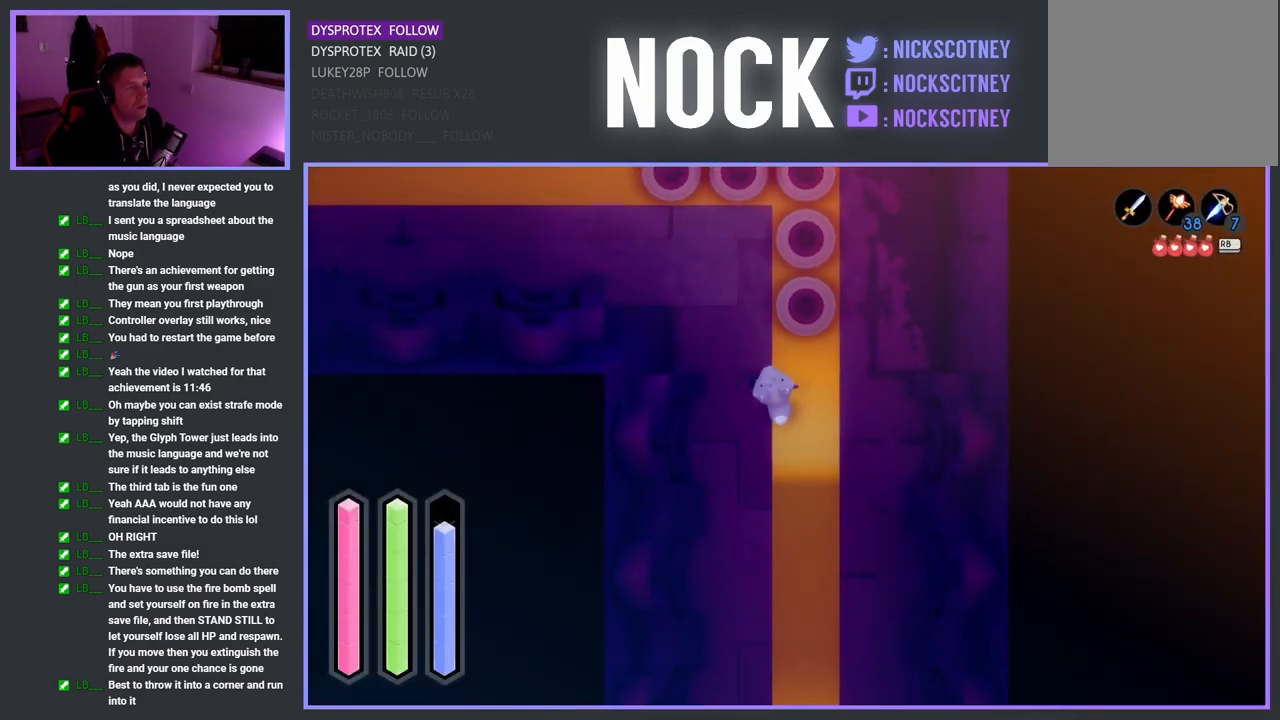
{"buttons": [], "left_stick": "center", "right_stick": "center", "events": [[433, "left_stick", "center"]]}
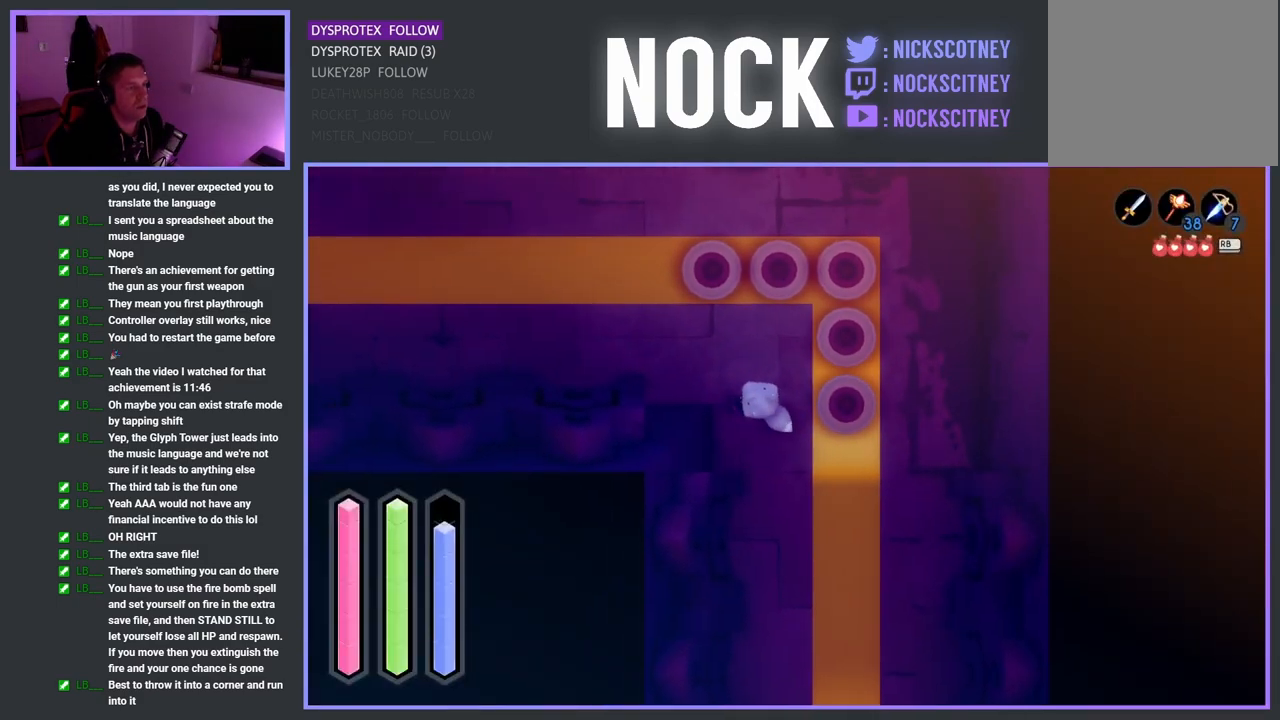
{"buttons": [], "left_stick": "up-right", "right_stick": "center", "events": [[50, "left_stick", "up-right"], [233, "SQUARE", "down"], [433, "SQUARE", "up"]]}
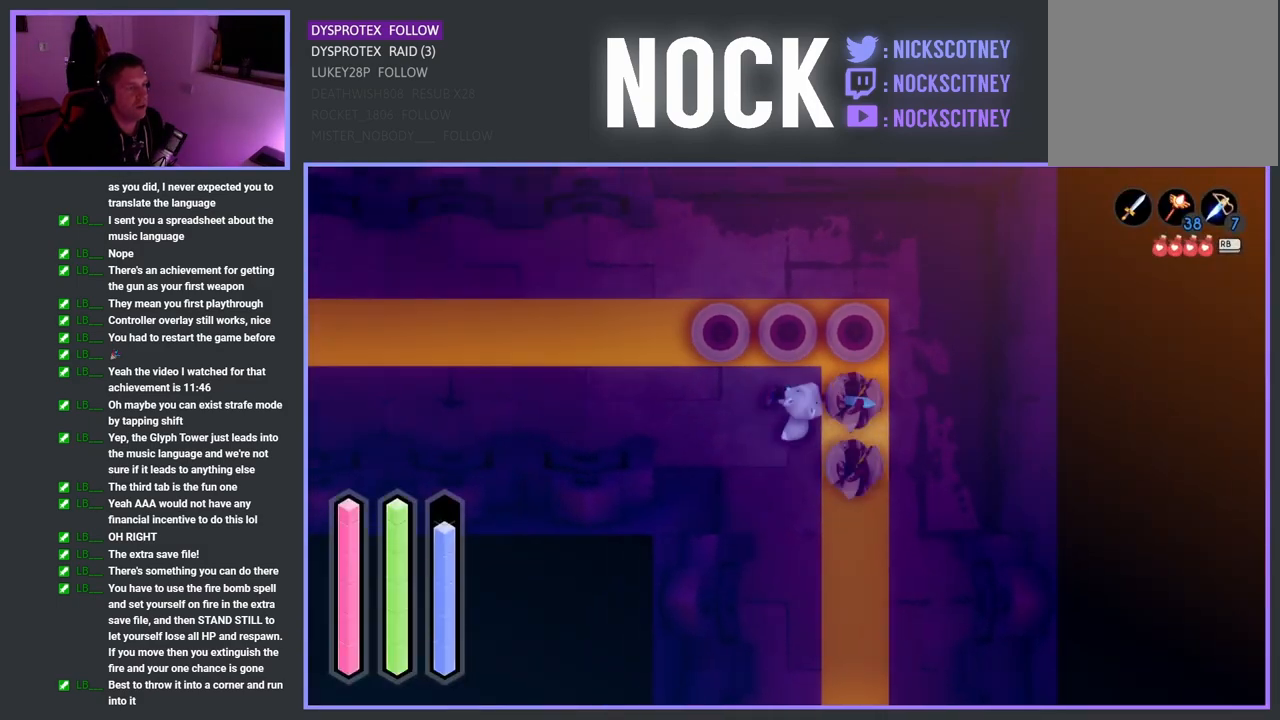
{"buttons": [], "left_stick": "up-left", "right_stick": "center", "events": [[83, "left_stick", "up"], [233, "left_stick", "up-left"]]}
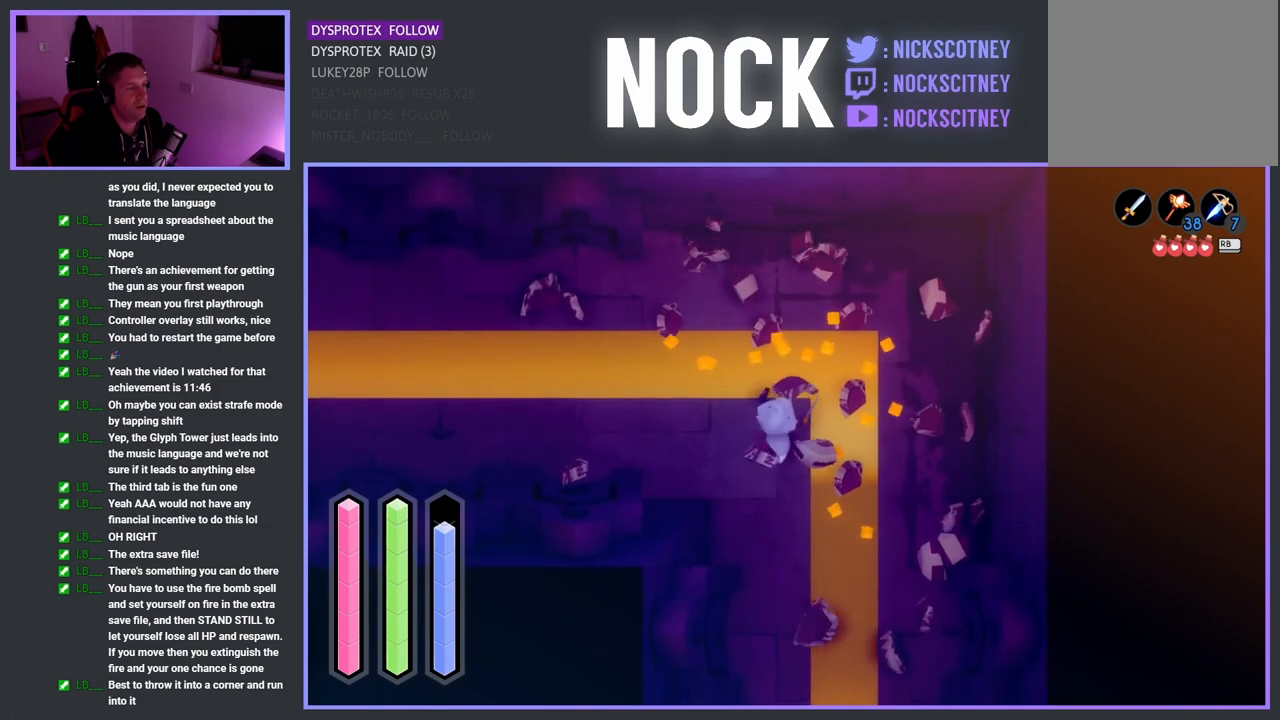
{"buttons": [], "left_stick": "down", "right_stick": "center", "events": [[17, "left_stick", "right"], [317, "left_stick", "down"]]}
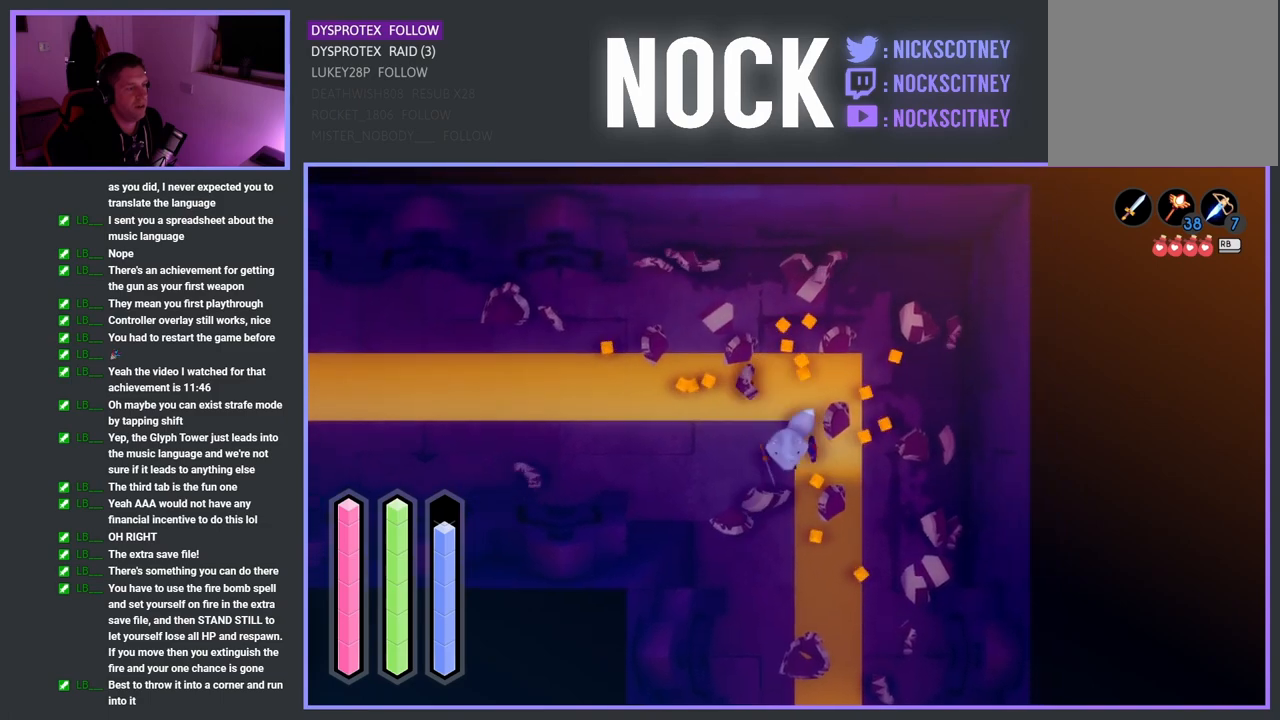
{"buttons": [], "left_stick": "up-left", "right_stick": "center", "events": [[67, "left_stick", "up-right"], [350, "left_stick", "up"], [450, "left_stick", "up-left"]]}
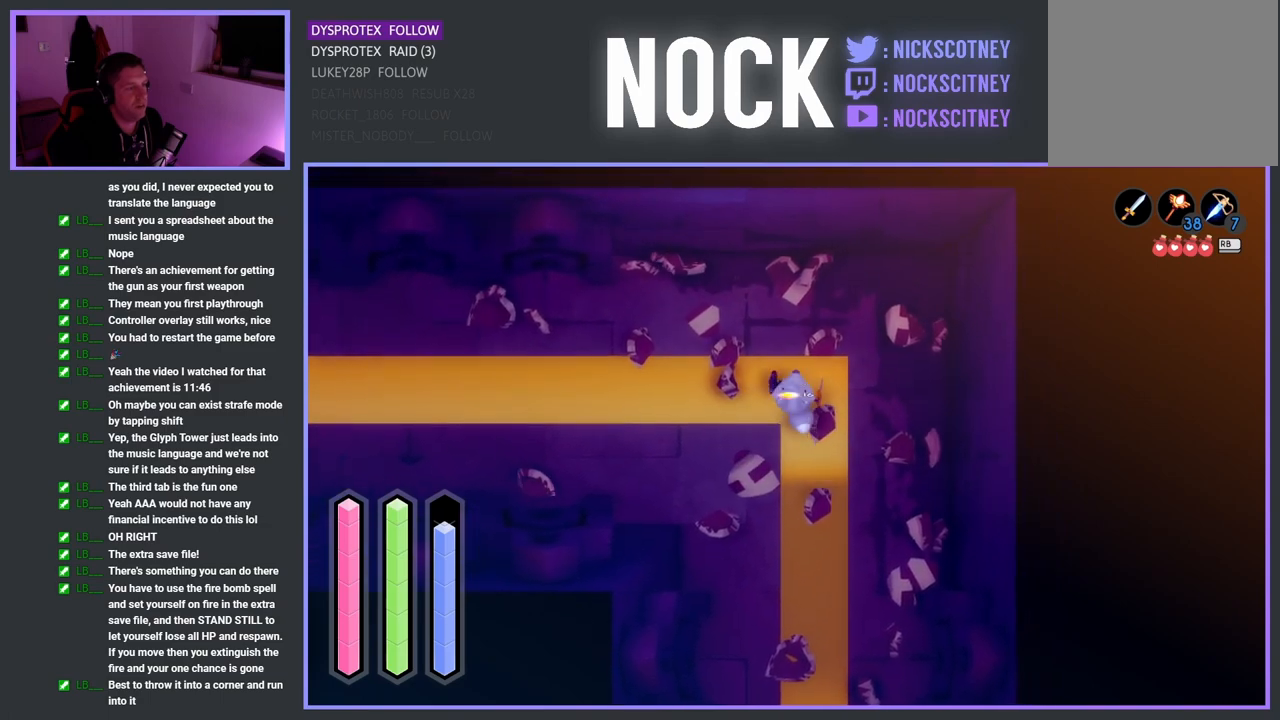
{"buttons": [], "left_stick": "down-left", "right_stick": "center", "events": [[100, "left_stick", "down-left"], [267, "left_stick", "down"], [450, "left_stick", "down-left"]]}
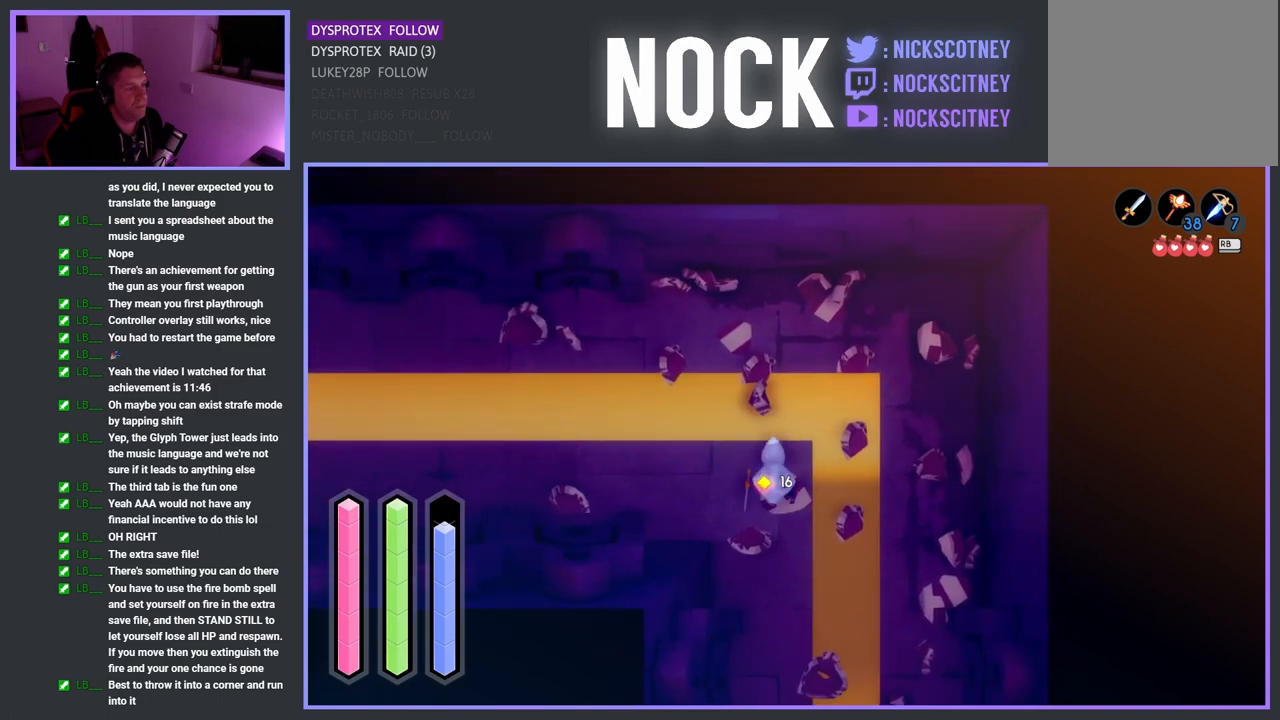
{"buttons": [], "left_stick": "center", "right_stick": "center", "events": [[167, "left_stick", "center"], [217, "left_stick", "right"], [467, "left_stick", "center"]]}
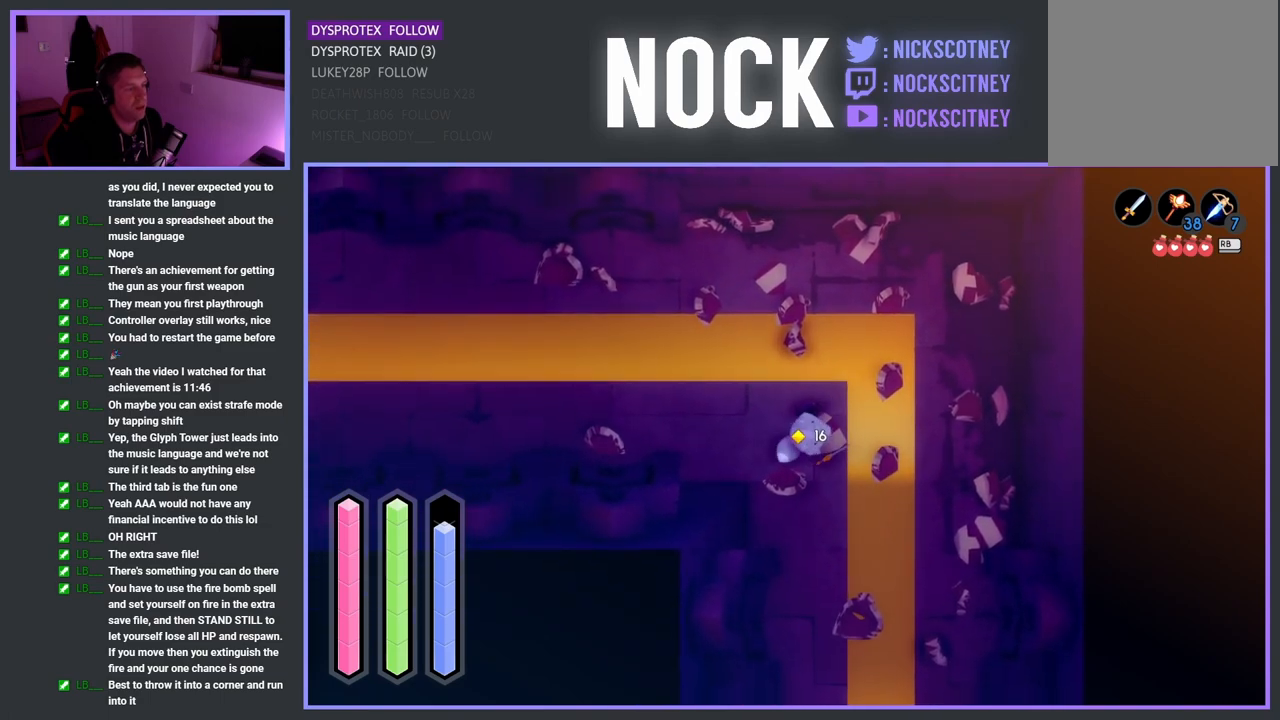
{"buttons": [], "left_stick": "center", "right_stick": "center", "events": []}
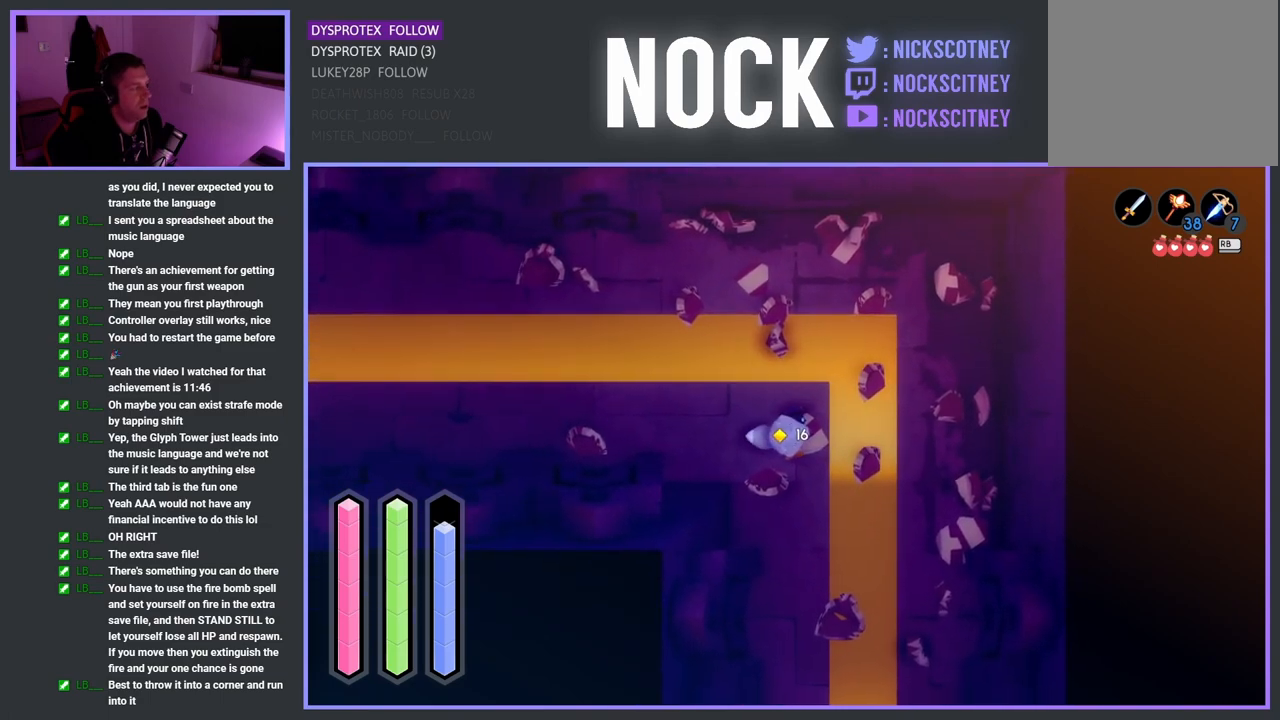
{"buttons": [], "left_stick": "center", "right_stick": "center", "events": []}
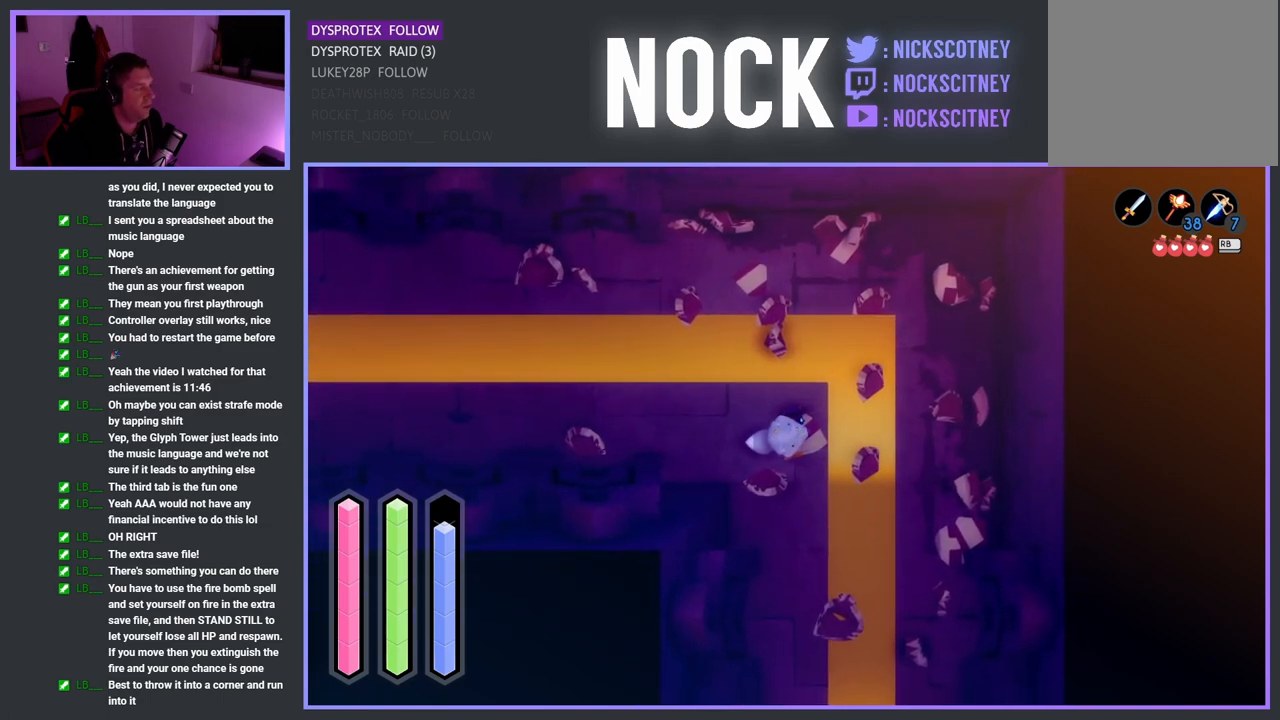
{"buttons": [], "left_stick": "center", "right_stick": "center", "events": [[350, "DPAD_LEFT", "down"], [483, "DPAD_LEFT", "up"]]}
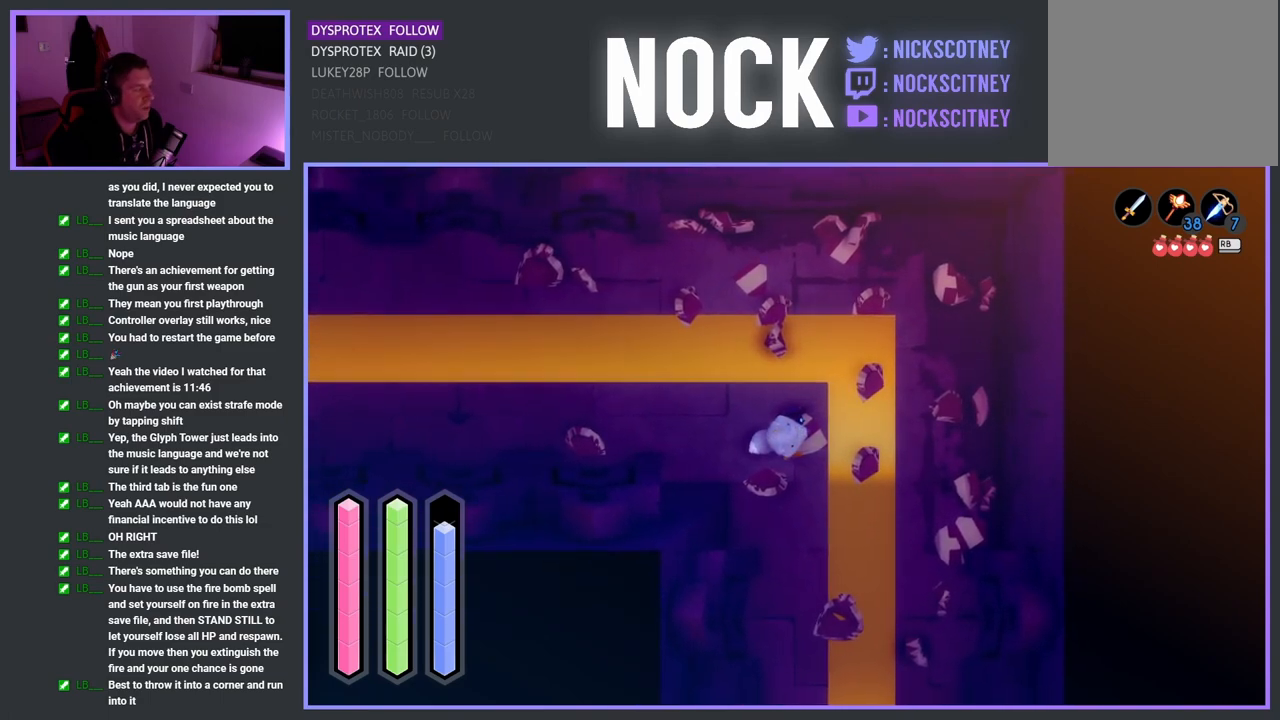
{"buttons": [], "left_stick": "center", "right_stick": "center", "events": [[217, "DPAD_UP", "down"], [400, "DPAD_UP", "up"]]}
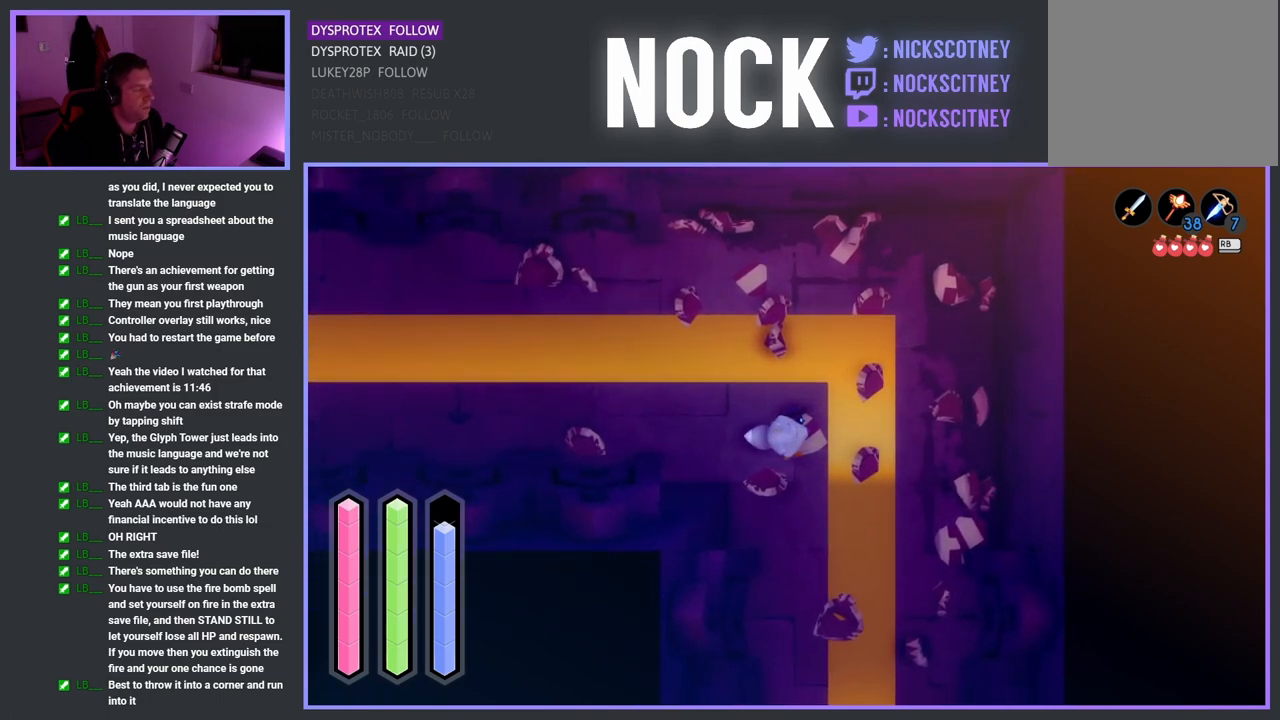
{"buttons": [], "left_stick": "center", "right_stick": "center", "events": [[150, "DPAD_RIGHT", "down"], [300, "DPAD_RIGHT", "up"]]}
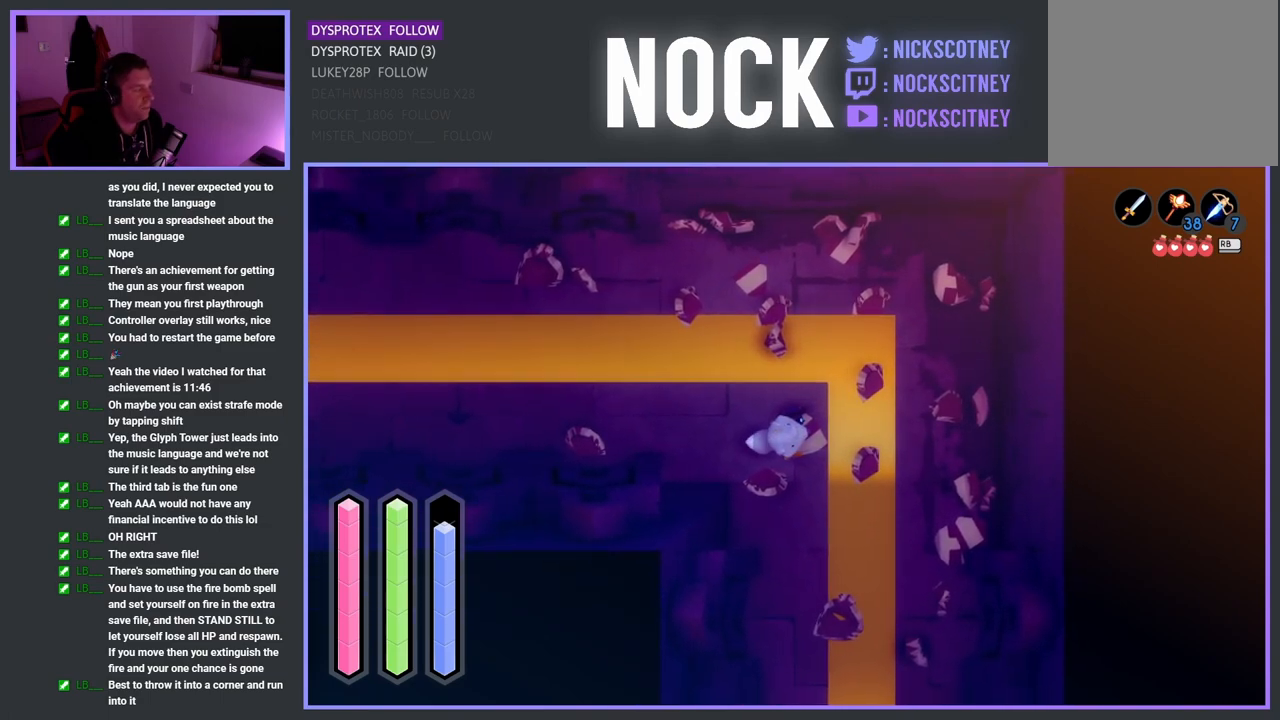
{"buttons": ["DPAD_RIGHT"], "left_stick": "center", "right_stick": "center", "events": [[33, "DPAD_DOWN", "down"], [183, "DPAD_DOWN", "up"], [400, "DPAD_RIGHT", "down"]]}
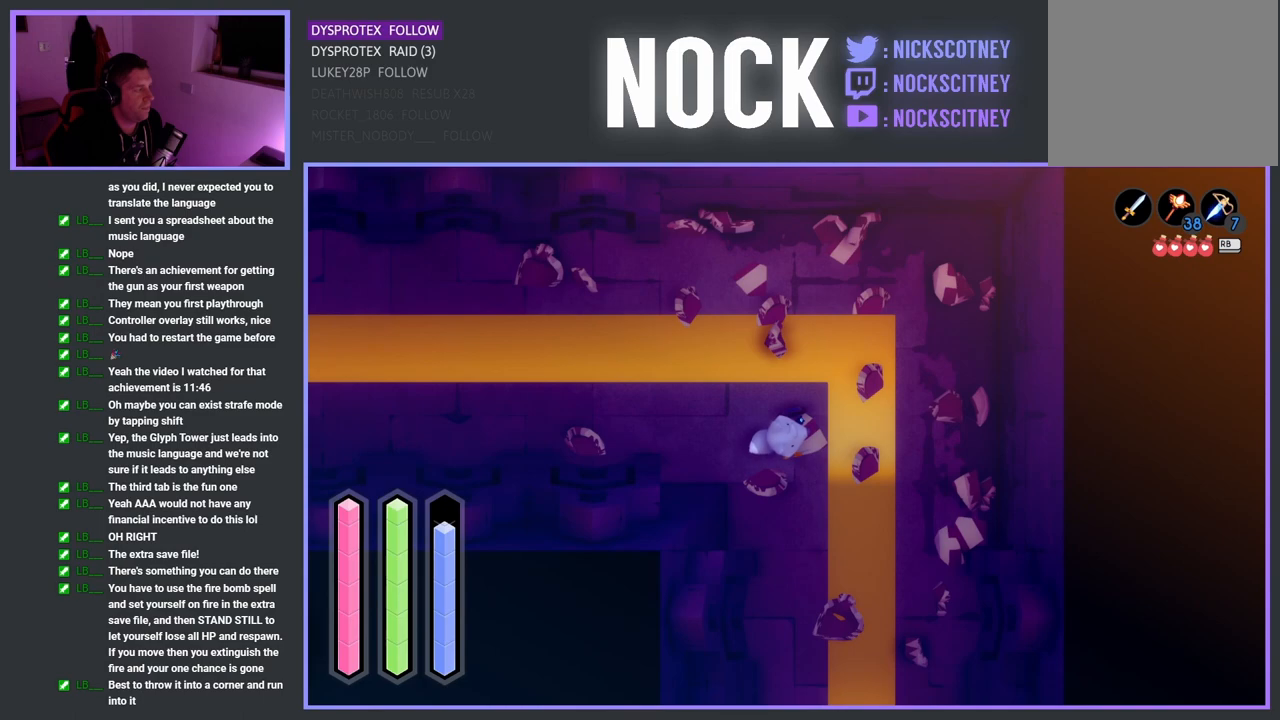
{"buttons": [], "left_stick": "center", "right_stick": "center", "events": [[33, "DPAD_RIGHT", "up"], [267, "DPAD_UP", "down"], [450, "DPAD_UP", "up"]]}